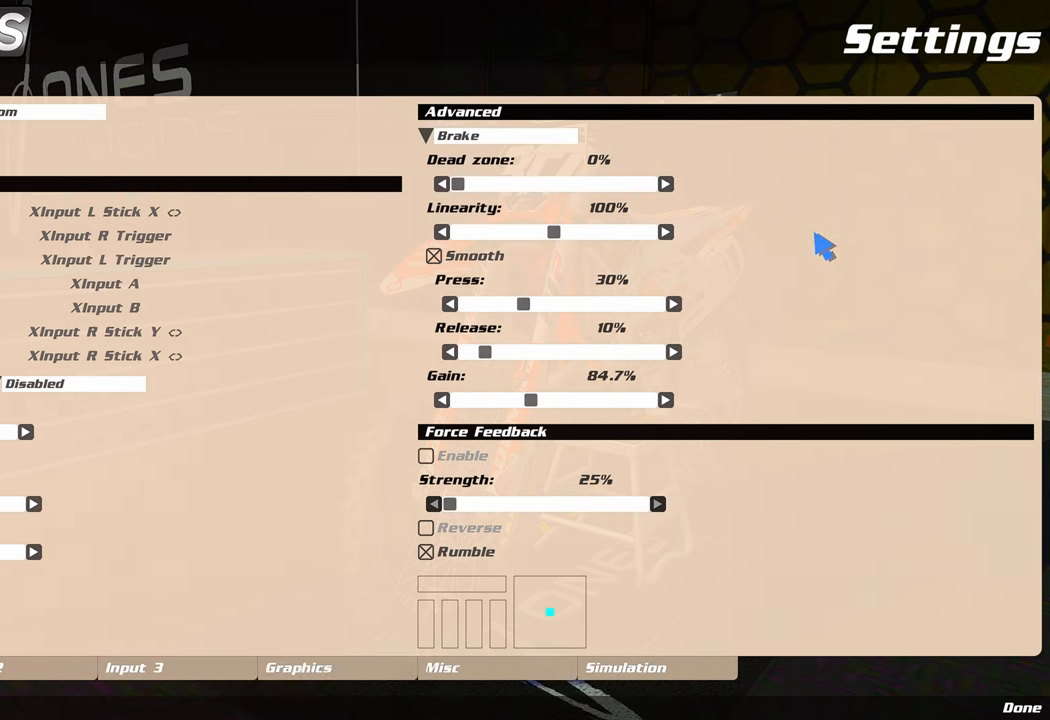
Gameplay with a controller (PlayStation layout); each line is a JSON object with the inputs held at the frame after it. "events" lists button and stick changes between this image and that frame as [ms after this image, input, new state], when the widget could be followed in between.
{"buttons": [], "left_stick": "center", "right_stick": "center", "events": [[300, "L2", "down"], [483, "L2", "up"]]}
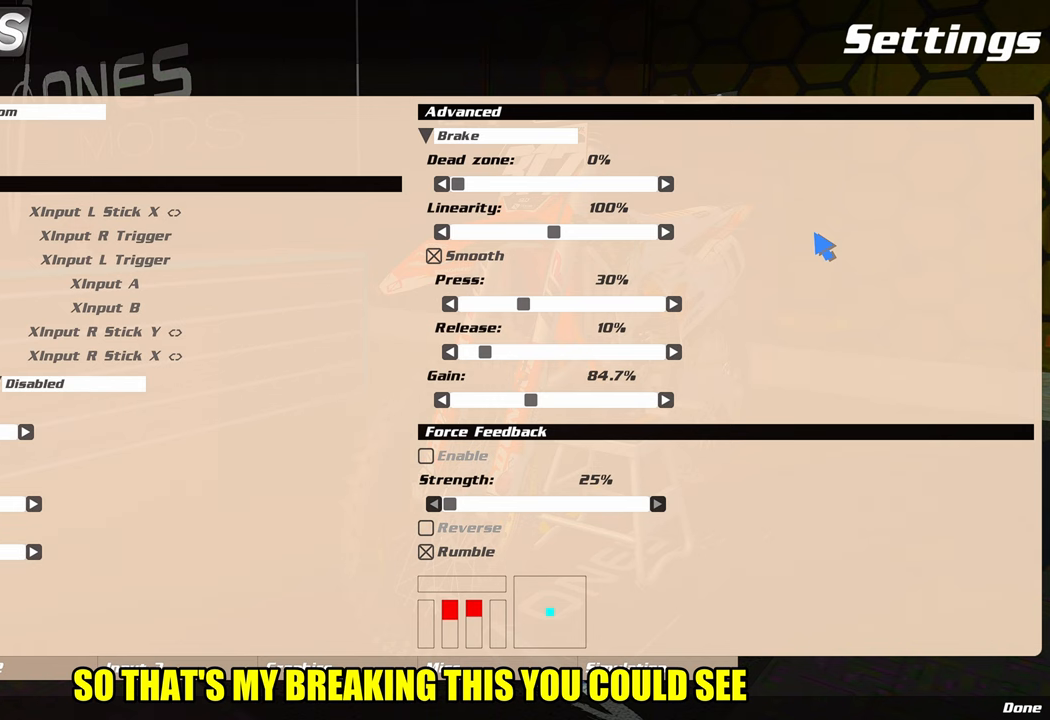
{"buttons": [], "left_stick": "center", "right_stick": "center", "events": [[50, "L2", "down"], [200, "L2", "up"]]}
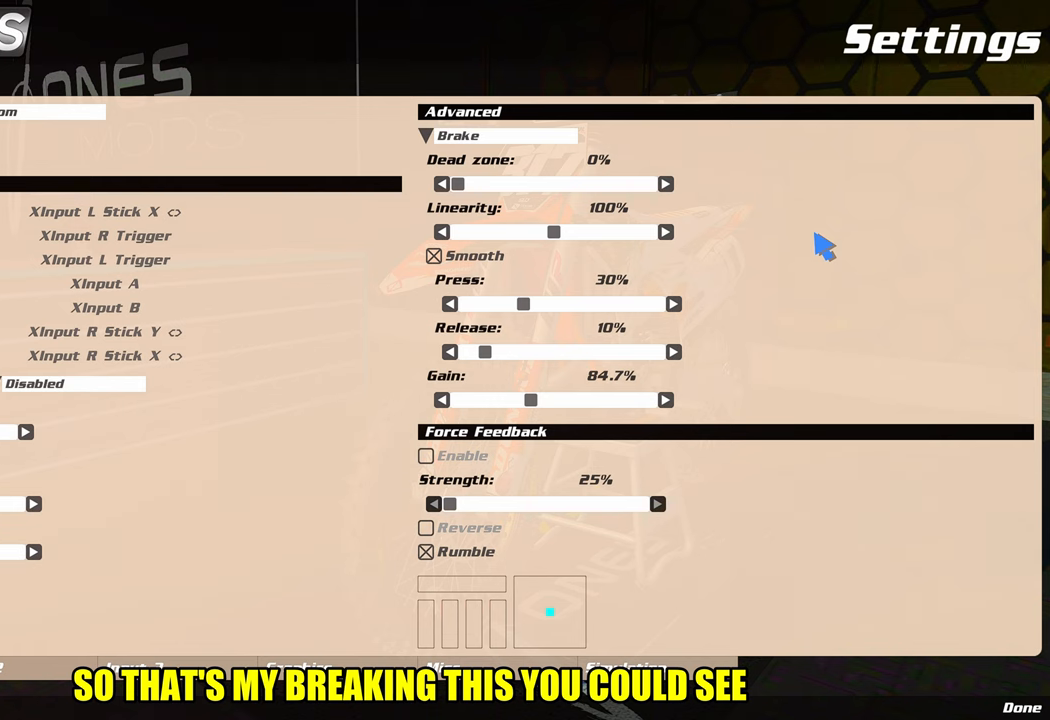
{"buttons": [], "left_stick": "center", "right_stick": "center", "events": [[33, "L2", "down"], [500, "L2", "up"]]}
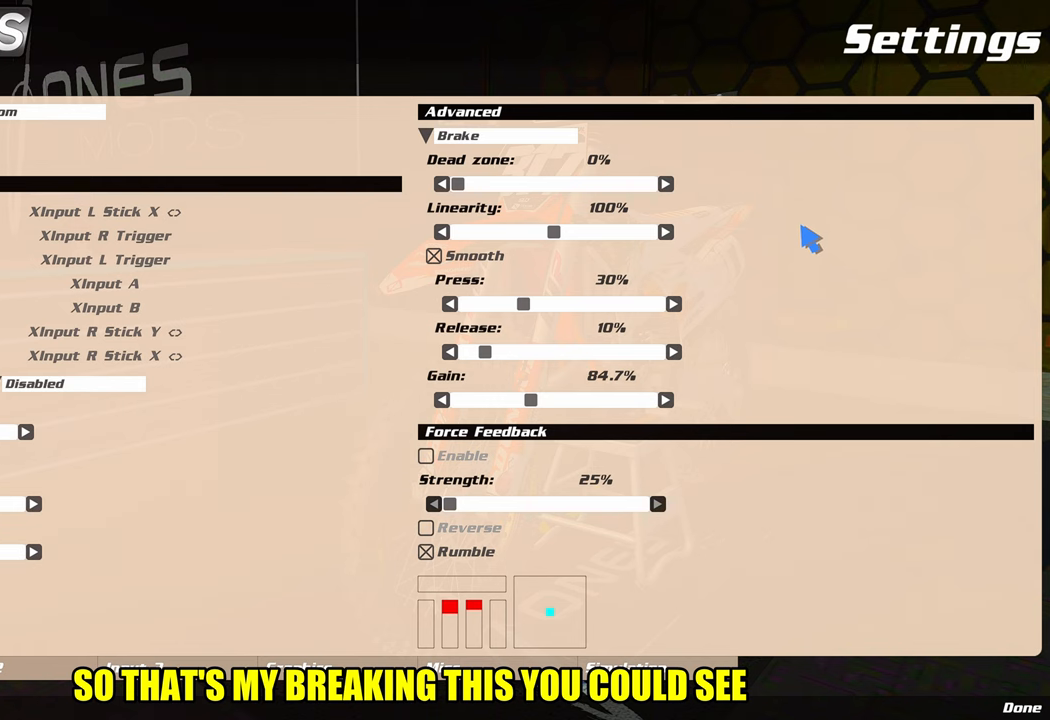
{"buttons": ["L2"], "left_stick": "center", "right_stick": "center", "events": [[50, "L2", "down"]]}
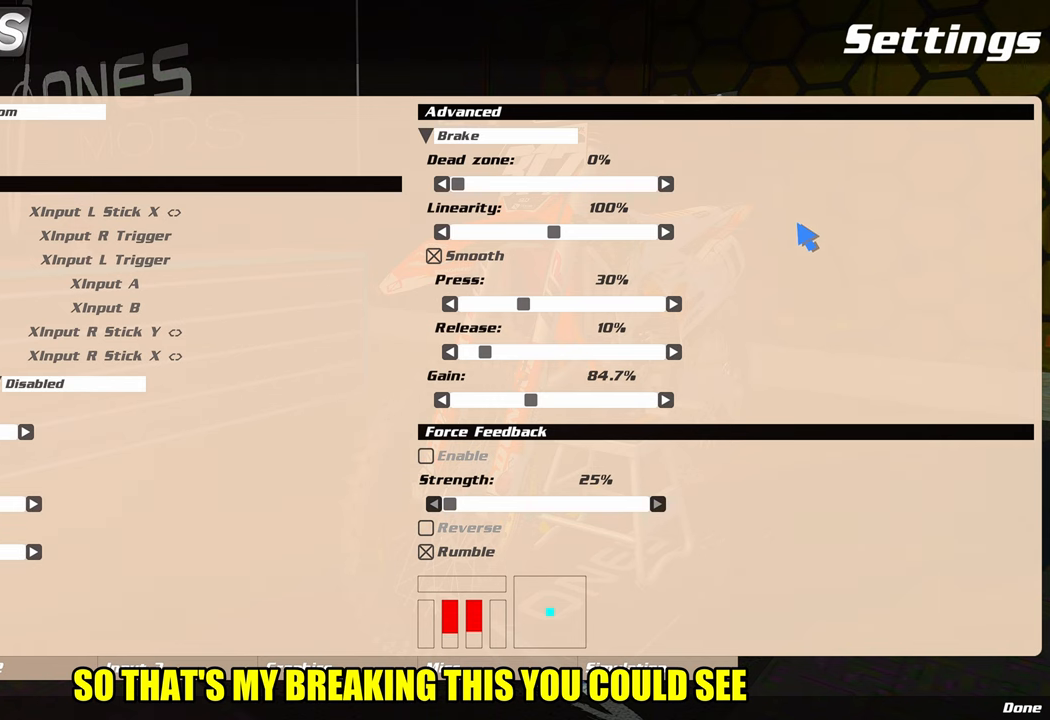
{"buttons": ["L2"], "left_stick": "center", "right_stick": "center", "events": []}
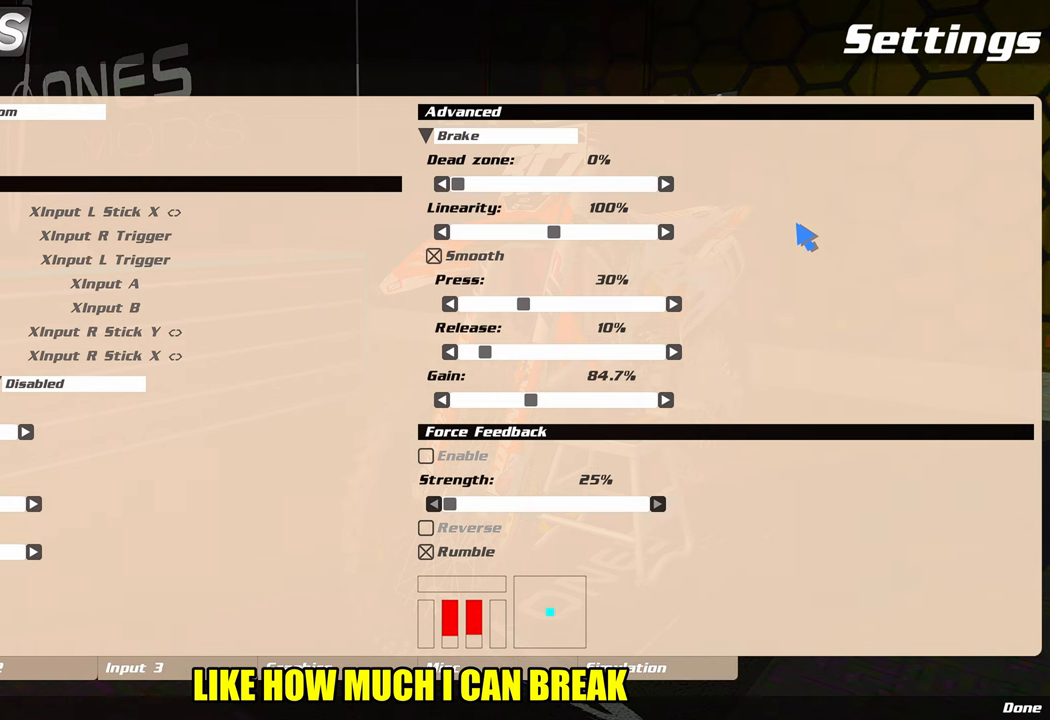
{"buttons": ["L2"], "left_stick": "center", "right_stick": "center", "events": [[67, "L2", "up"], [167, "L2", "down"]]}
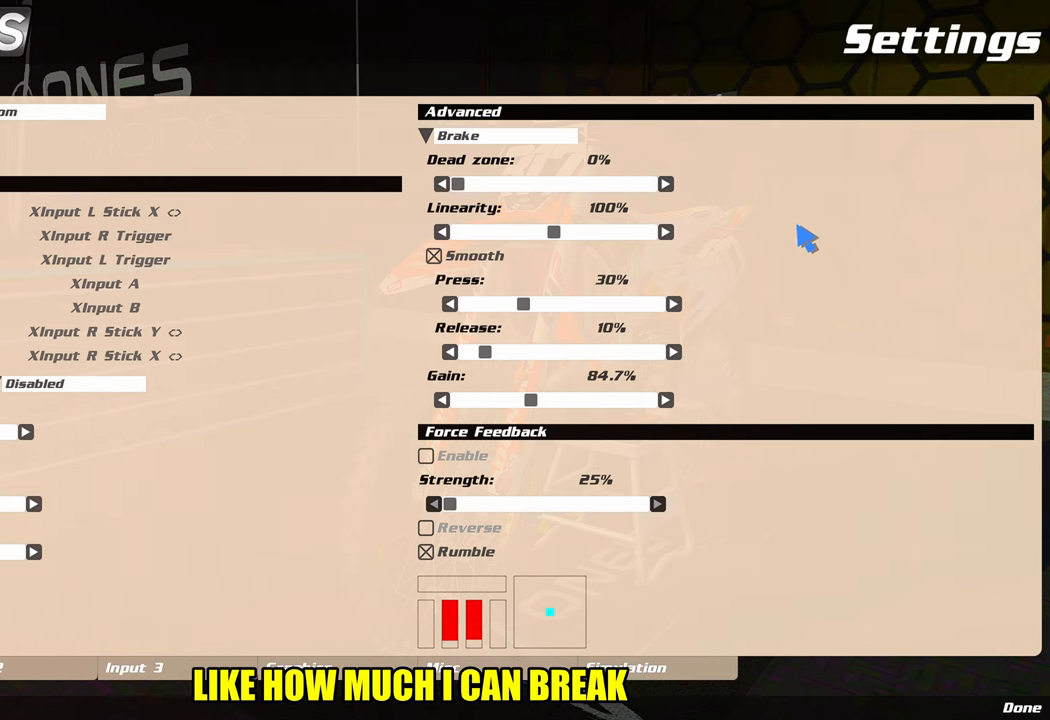
{"buttons": ["L2"], "left_stick": "center", "right_stick": "center", "events": []}
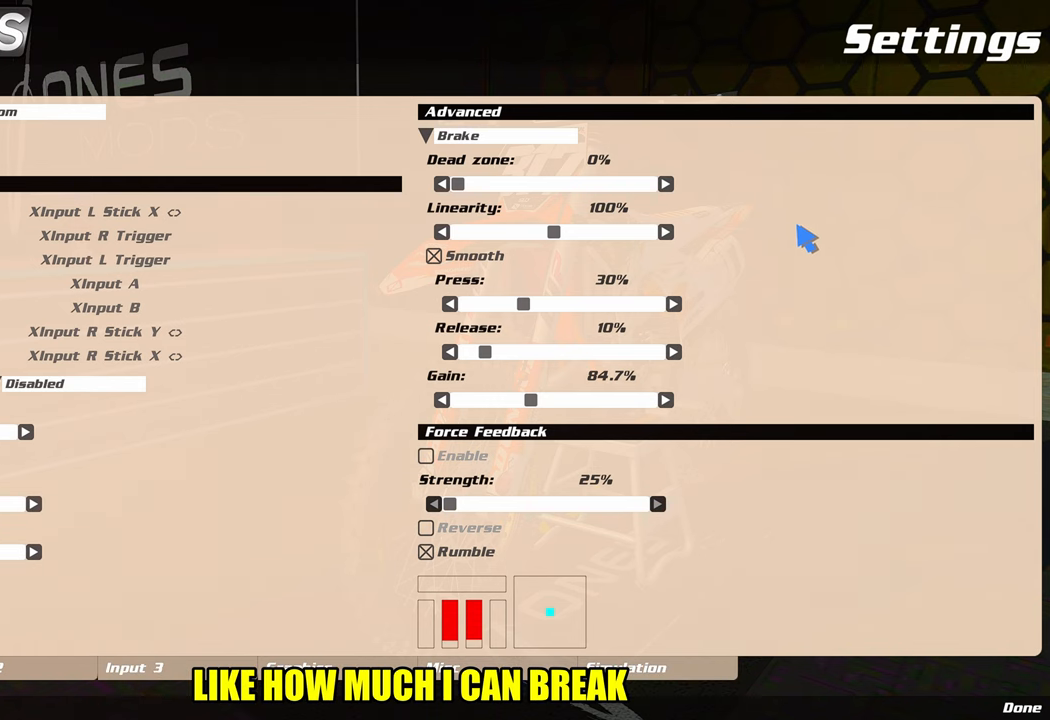
{"buttons": ["L2"], "left_stick": "center", "right_stick": "center", "events": []}
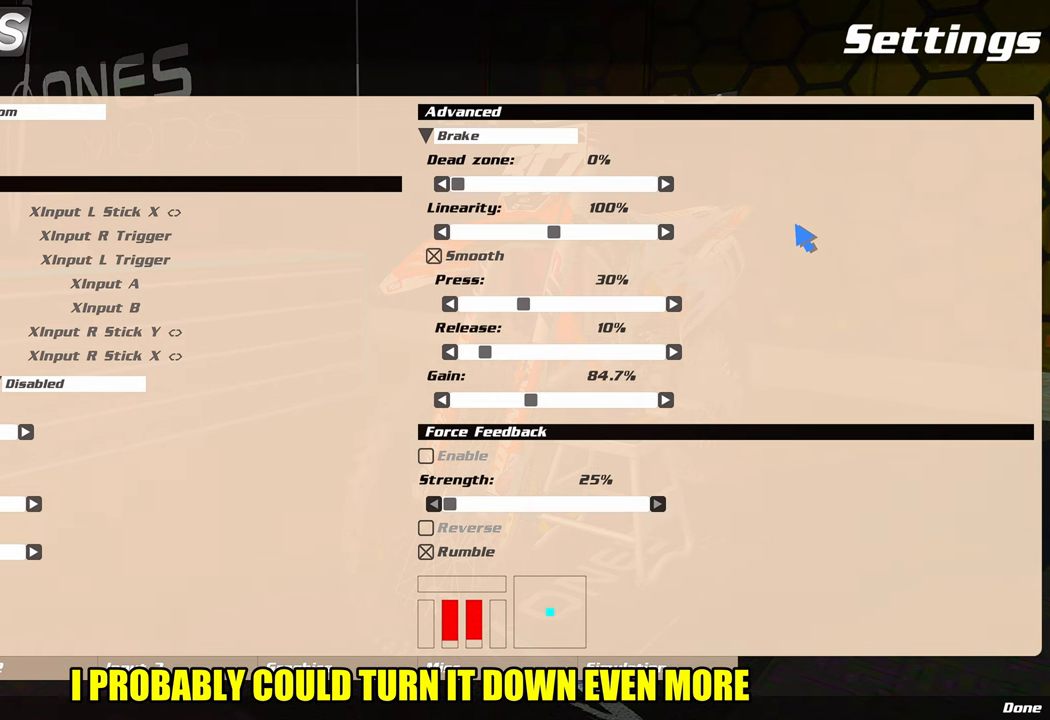
{"buttons": ["L2"], "left_stick": "center", "right_stick": "center", "events": []}
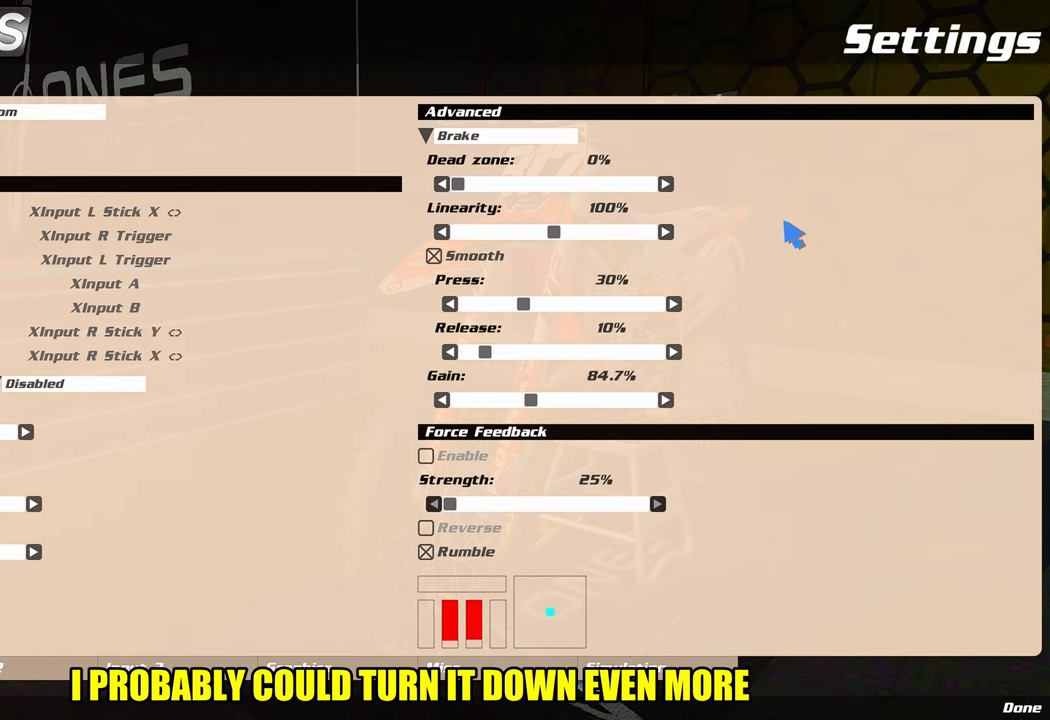
{"buttons": ["L2"], "left_stick": "center", "right_stick": "center", "events": []}
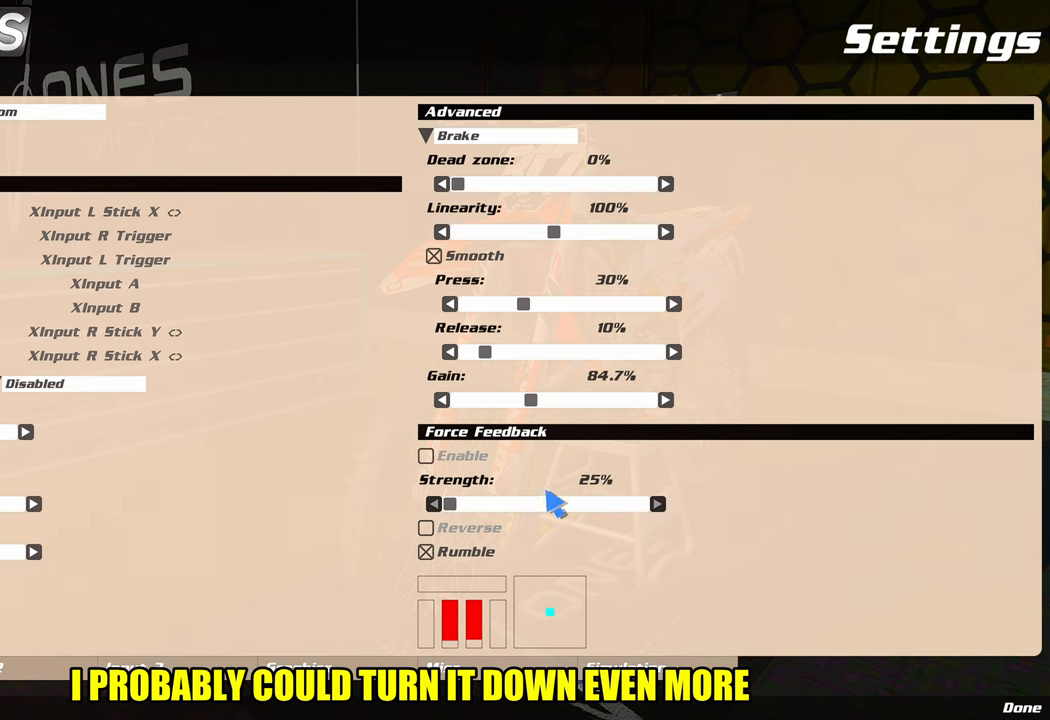
{"buttons": ["L2"], "left_stick": "center", "right_stick": "center", "events": []}
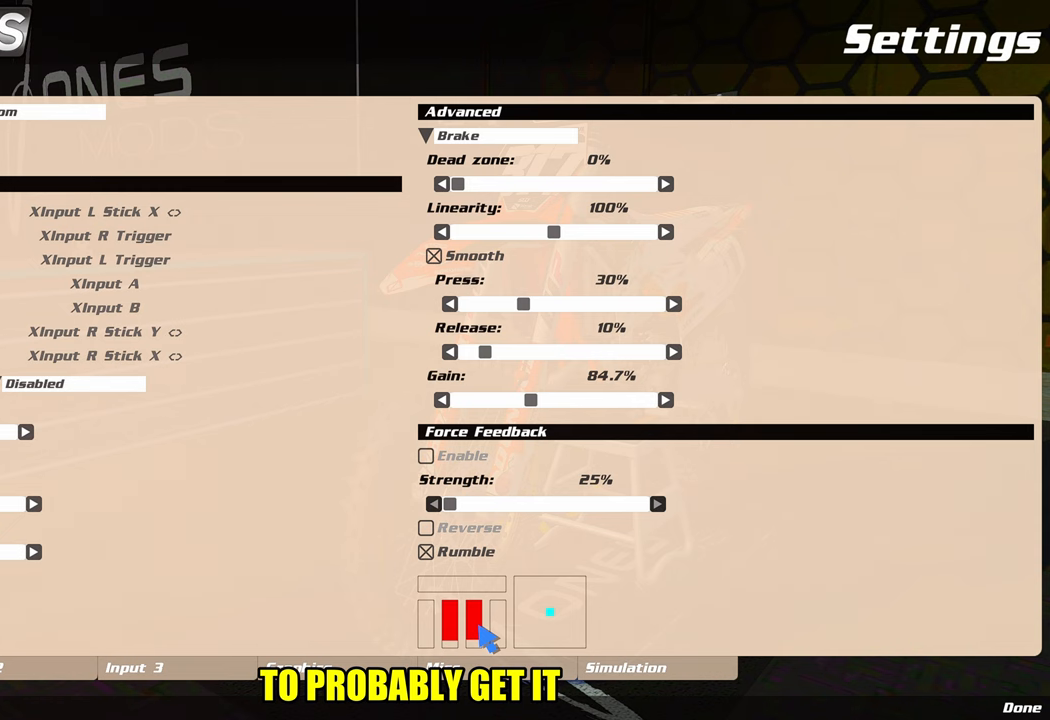
{"buttons": ["L2"], "left_stick": "center", "right_stick": "center", "events": []}
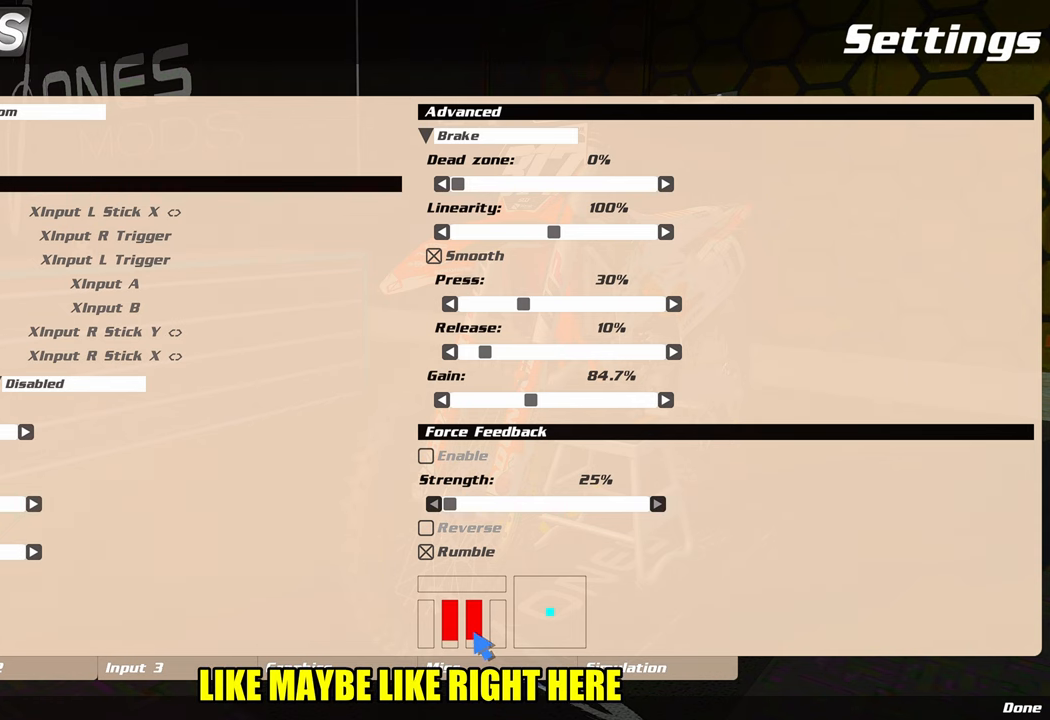
{"buttons": ["L2"], "left_stick": "center", "right_stick": "center", "events": []}
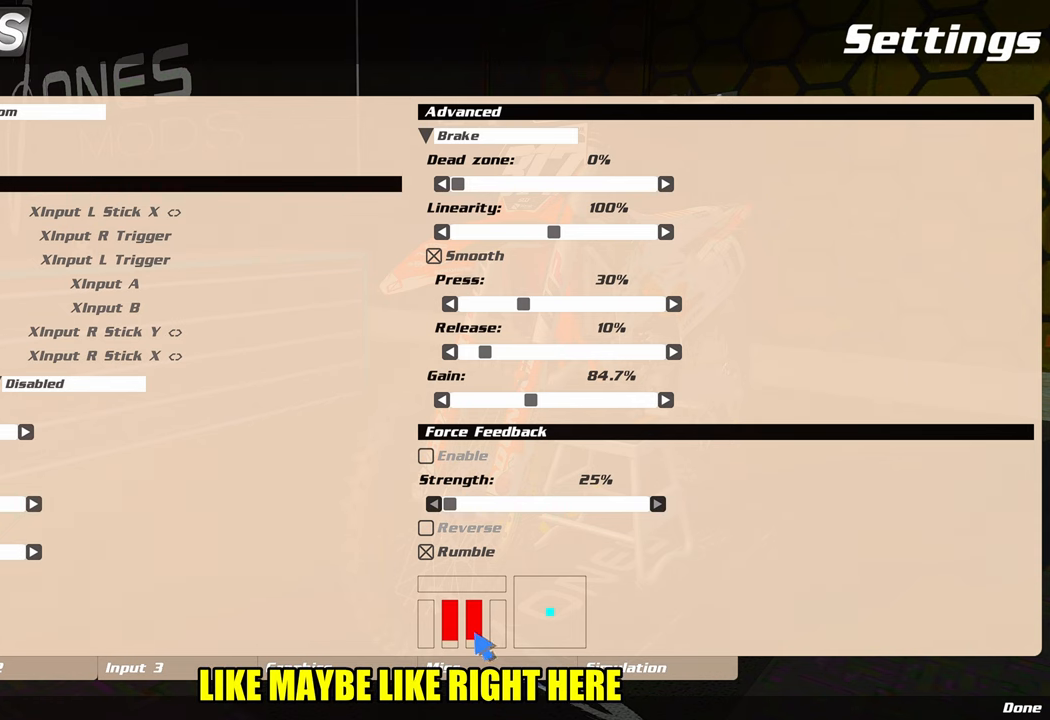
{"buttons": ["L2"], "left_stick": "center", "right_stick": "center", "events": []}
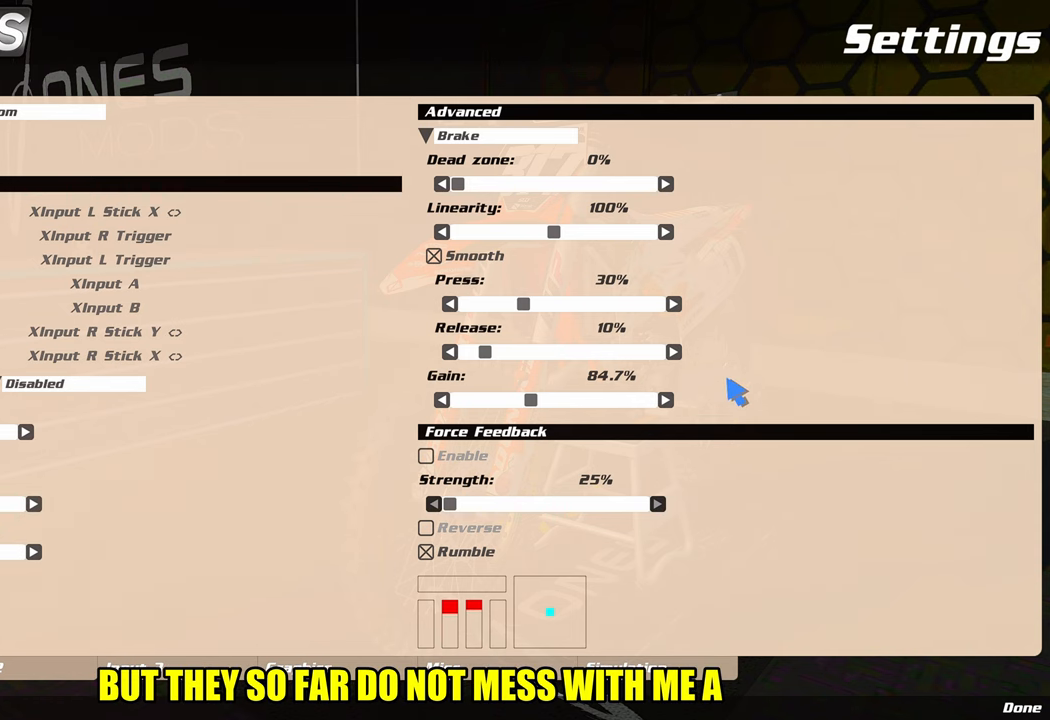
{"buttons": ["L2"], "left_stick": "center", "right_stick": "center", "events": []}
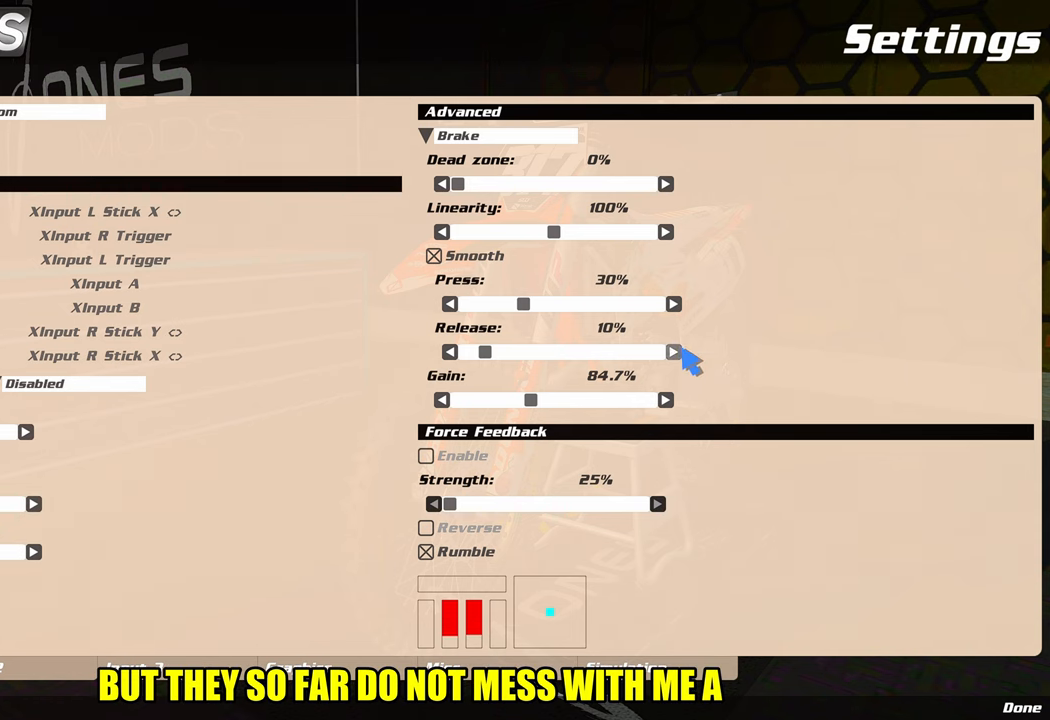
{"buttons": ["L2"], "left_stick": "center", "right_stick": "center", "events": []}
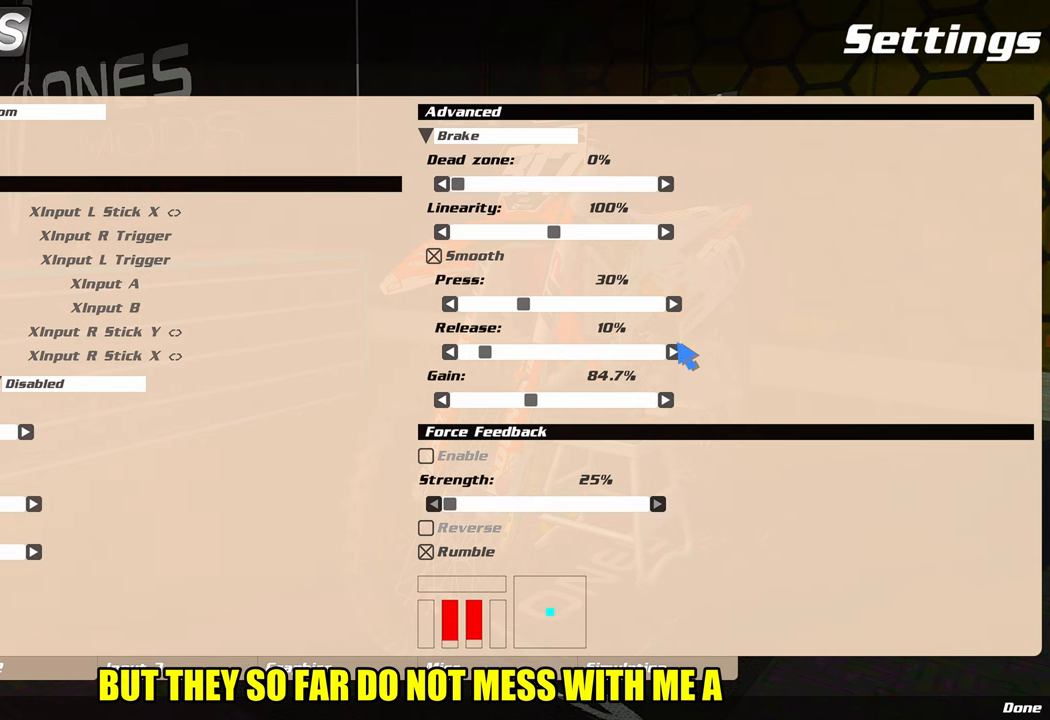
{"buttons": ["L2"], "left_stick": "center", "right_stick": "center", "events": []}
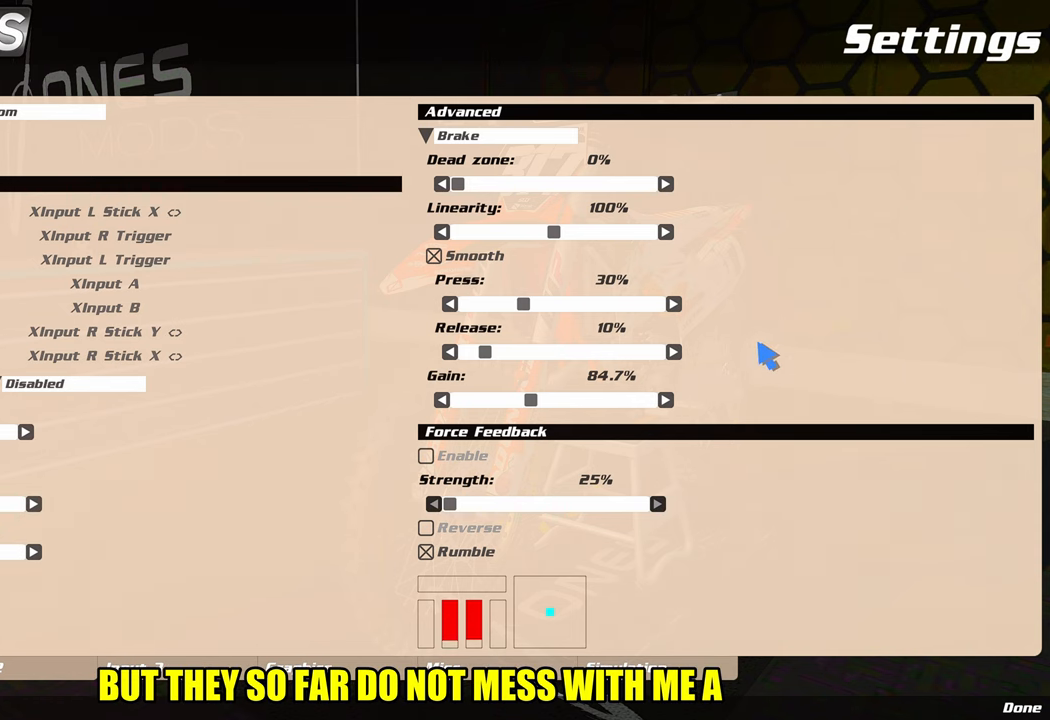
{"buttons": ["L2"], "left_stick": "center", "right_stick": "center", "events": []}
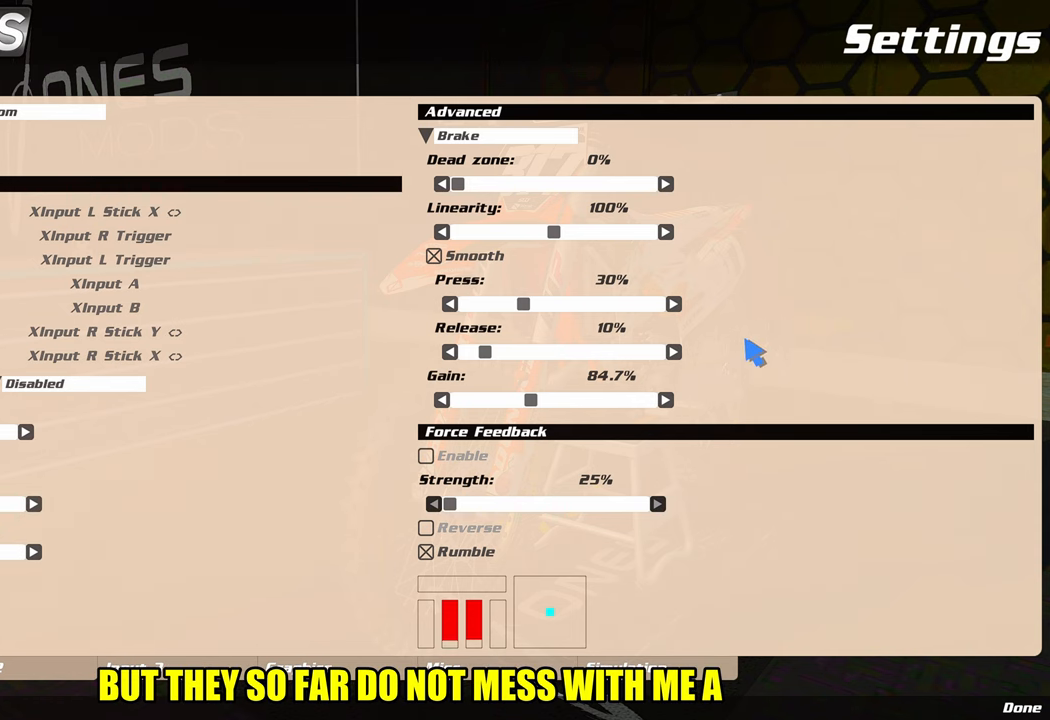
{"buttons": ["L2"], "left_stick": "center", "right_stick": "center", "events": [[417, "L2", "up"], [467, "L2", "down"]]}
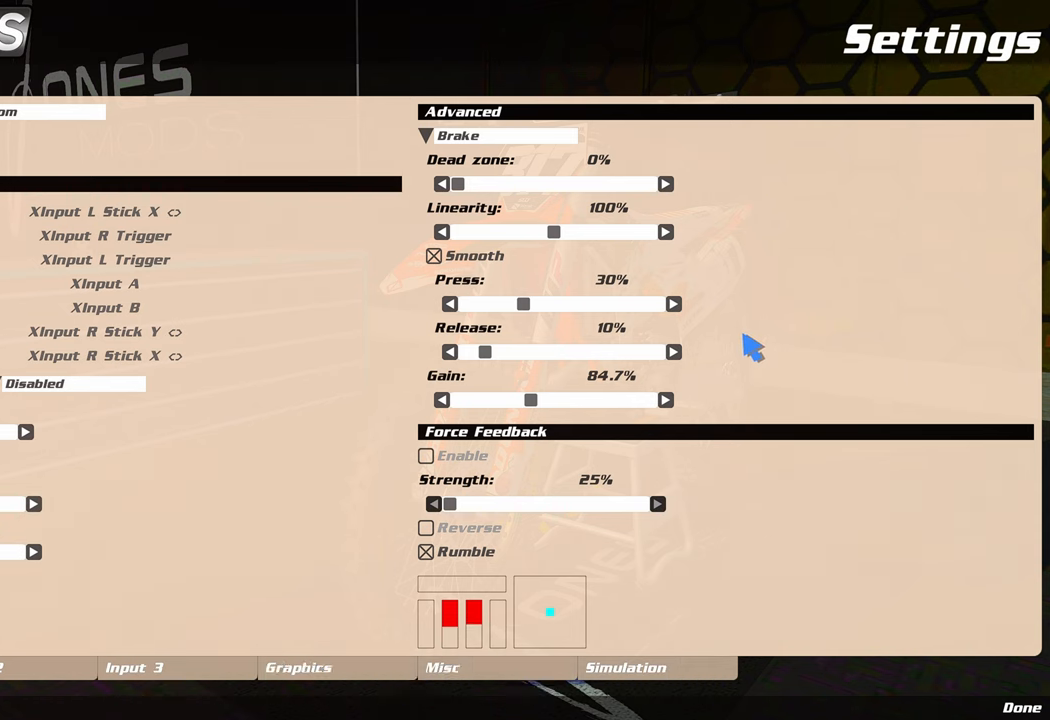
{"buttons": ["L2"], "left_stick": "center", "right_stick": "center", "events": [[150, "L2", "up"], [233, "L2", "down"]]}
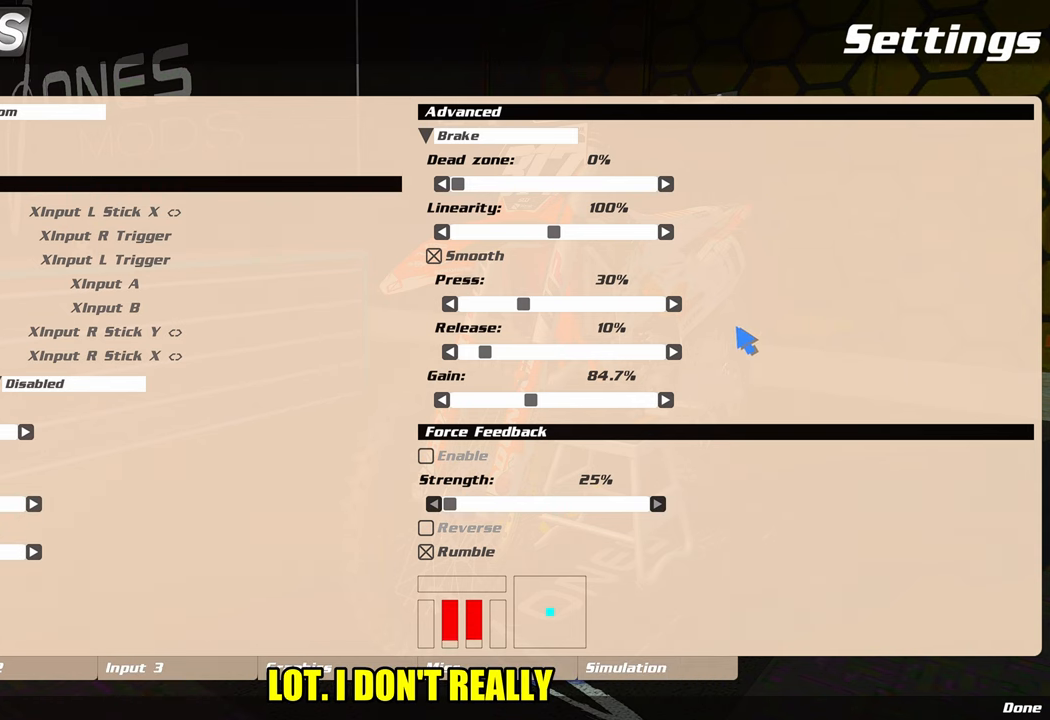
{"buttons": ["L2"], "left_stick": "center", "right_stick": "center", "events": [[300, "L2", "up"], [400, "L2", "down"]]}
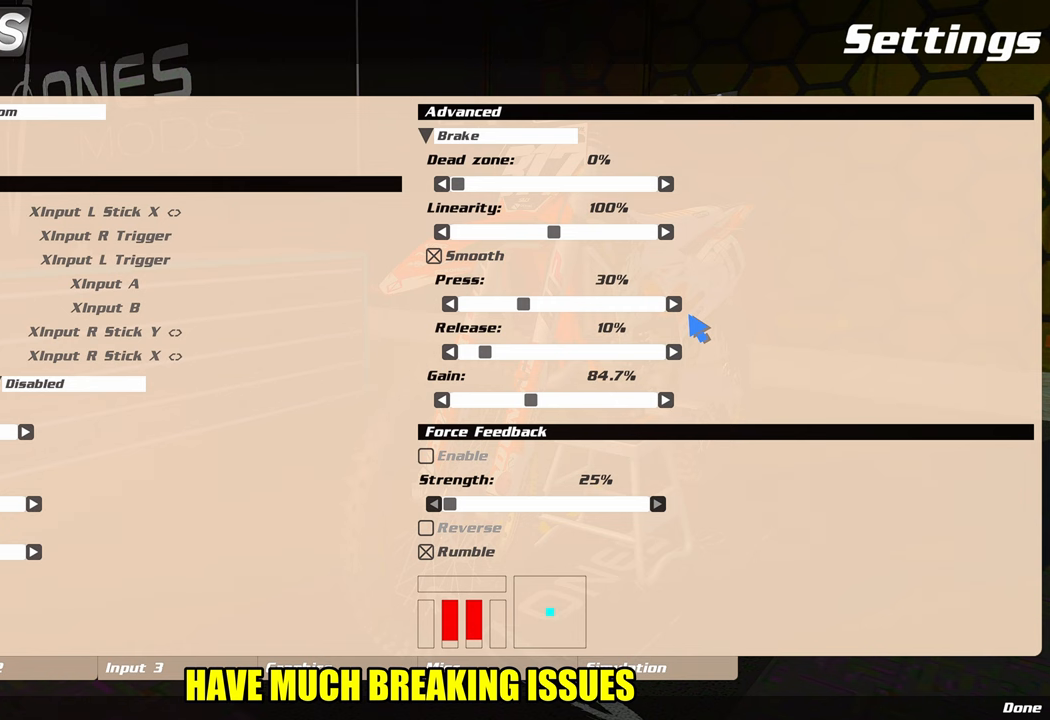
{"buttons": ["L2"], "left_stick": "center", "right_stick": "center", "events": [[100, "L2", "up"], [150, "L2", "down"]]}
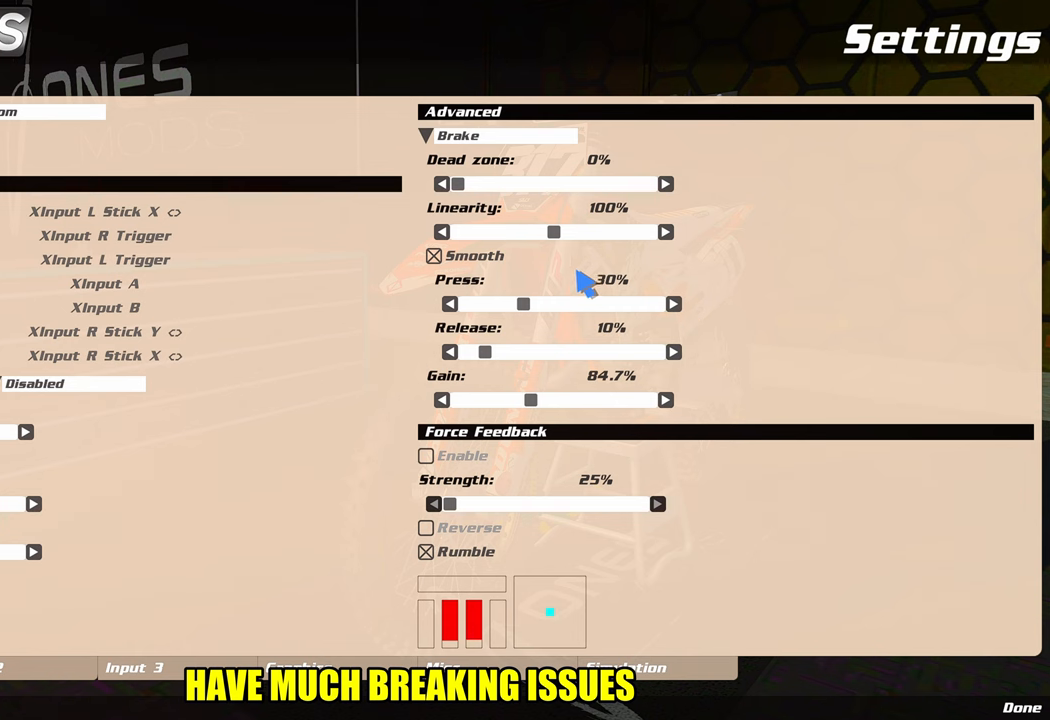
{"buttons": [], "left_stick": "center", "right_stick": "center", "events": [[33, "L2", "up"], [83, "L2", "down"], [283, "L2", "up"]]}